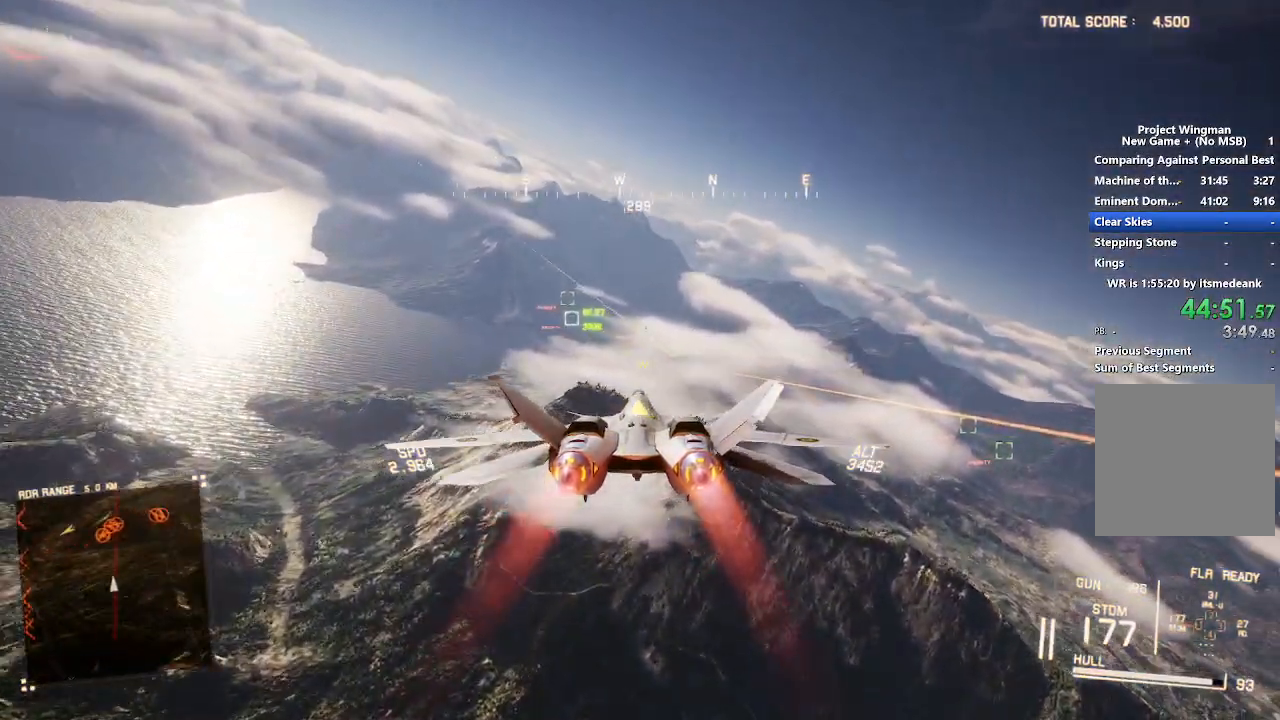
Gameplay with a controller (Xbox layout); each line is a JSON object with the inputs held at the frame after it. "events" lists button and stick changes between this image and that frame as [ms after this image, input, new state], when the widget could be followed in between.
{"buttons": ["R2"], "left_stick": "up-left", "right_stick": "center", "events": [[300, "left_stick", "up-left"]]}
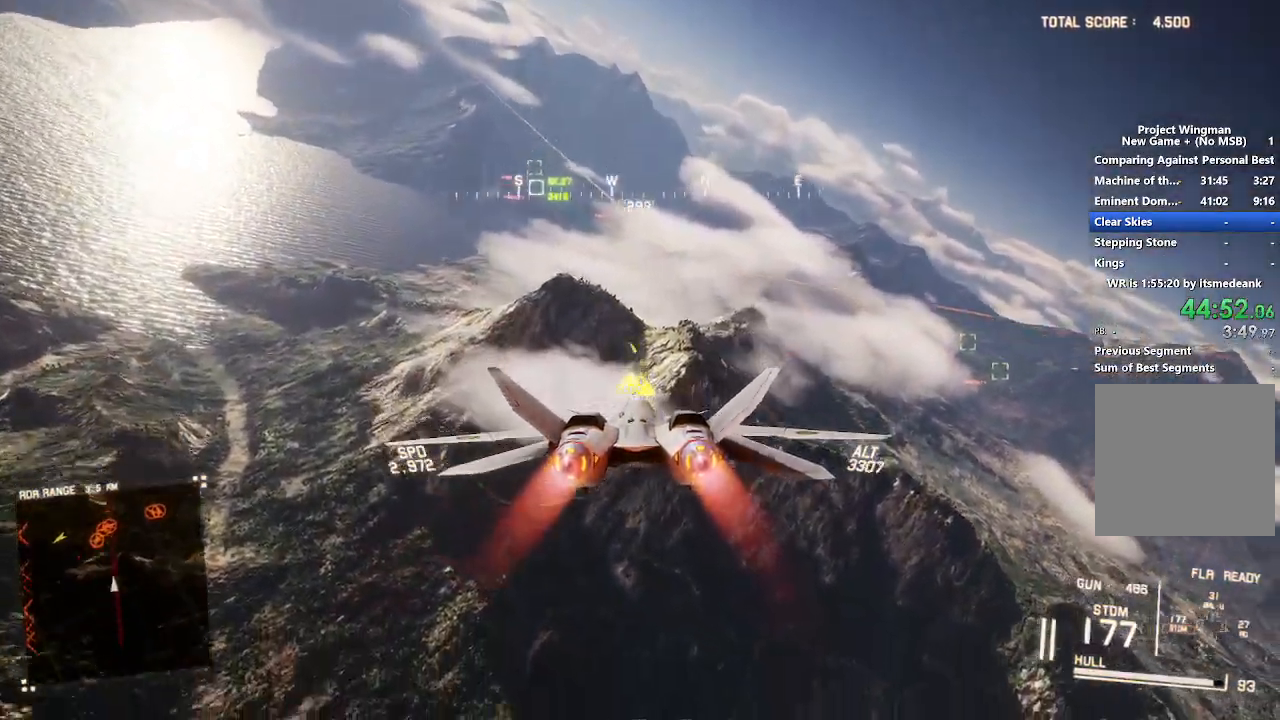
{"buttons": ["R2"], "left_stick": "down", "right_stick": "center", "events": [[133, "left_stick", "down-left"], [217, "L1", "down"], [300, "left_stick", "down"], [333, "L1", "up"]]}
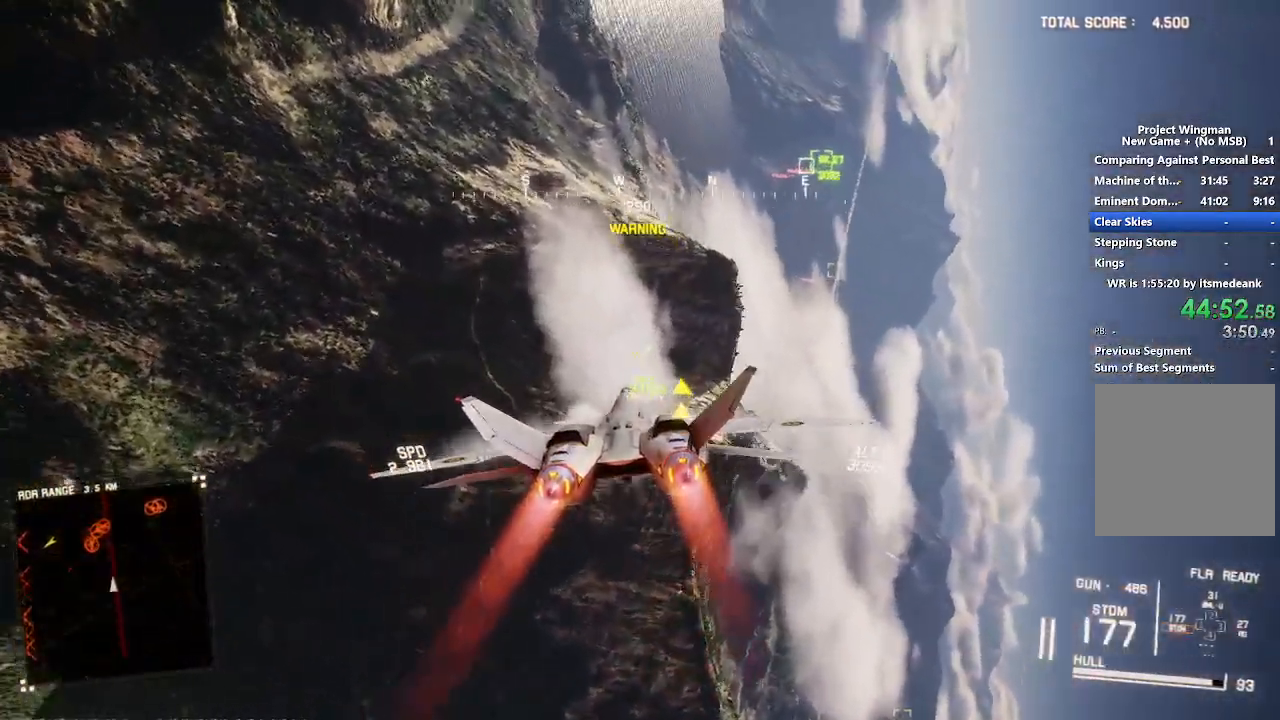
{"buttons": ["R1", "R2"], "left_stick": "center", "right_stick": "center", "events": [[17, "left_stick", "down-right"], [167, "R1", "down"], [267, "left_stick", "center"]]}
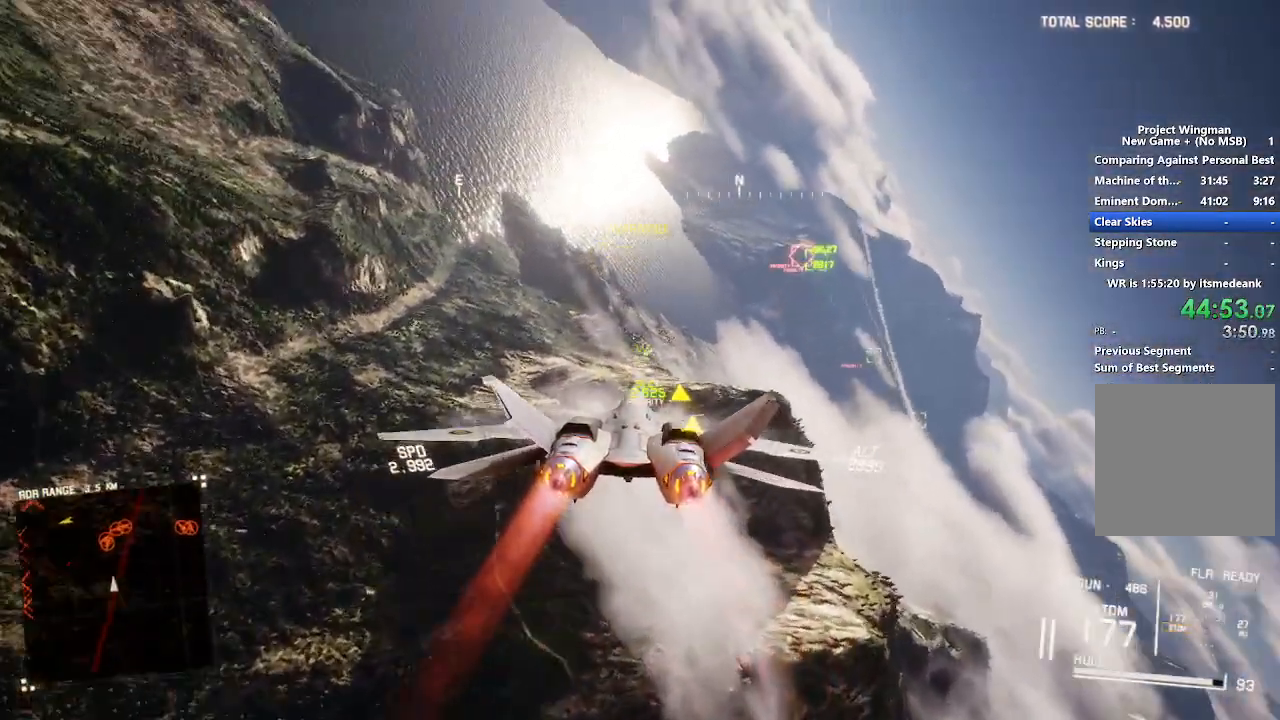
{"buttons": ["B", "R1", "R2"], "left_stick": "down", "right_stick": "center", "events": [[17, "left_stick", "down-right"], [217, "R1", "up"], [283, "left_stick", "down"], [350, "L3", "down"], [433, "L3", "up"], [450, "B", "down"], [450, "R1", "down"]]}
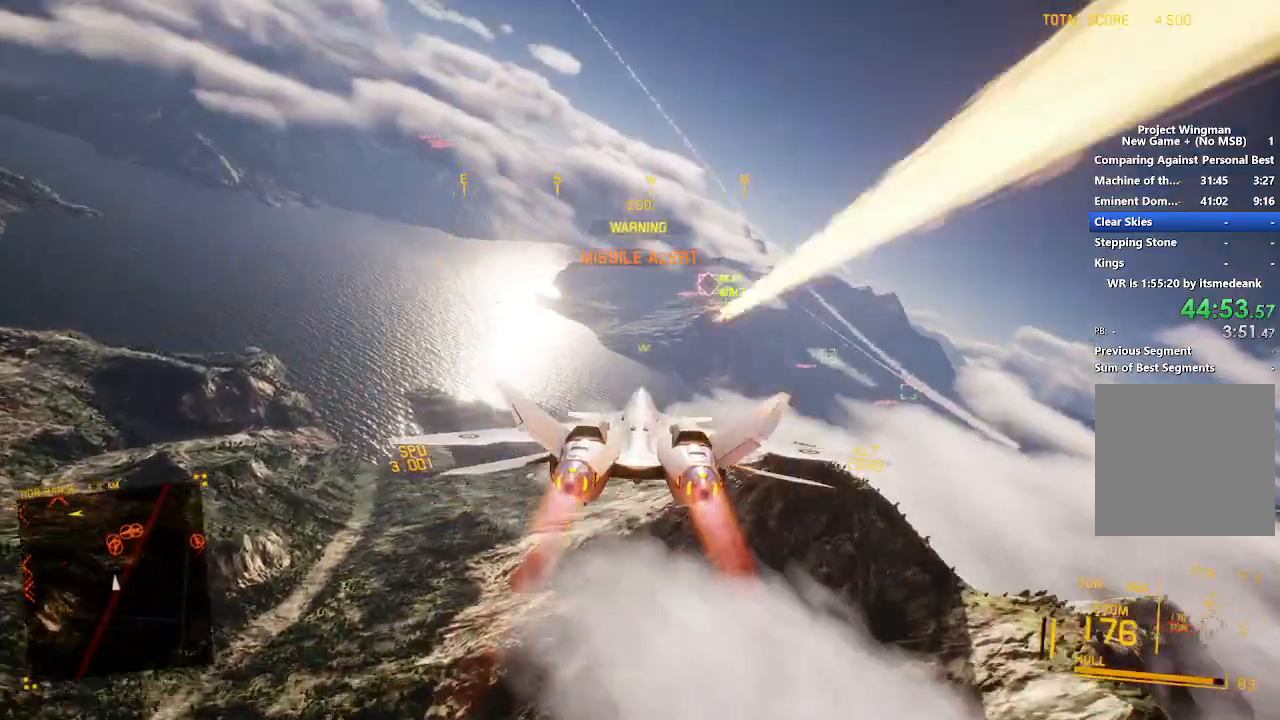
{"buttons": ["R1", "R2"], "left_stick": "up-right", "right_stick": "center", "events": [[50, "left_stick", "center"], [83, "B", "up"], [267, "Y", "down"], [333, "left_stick", "up-right"], [350, "Y", "up"]]}
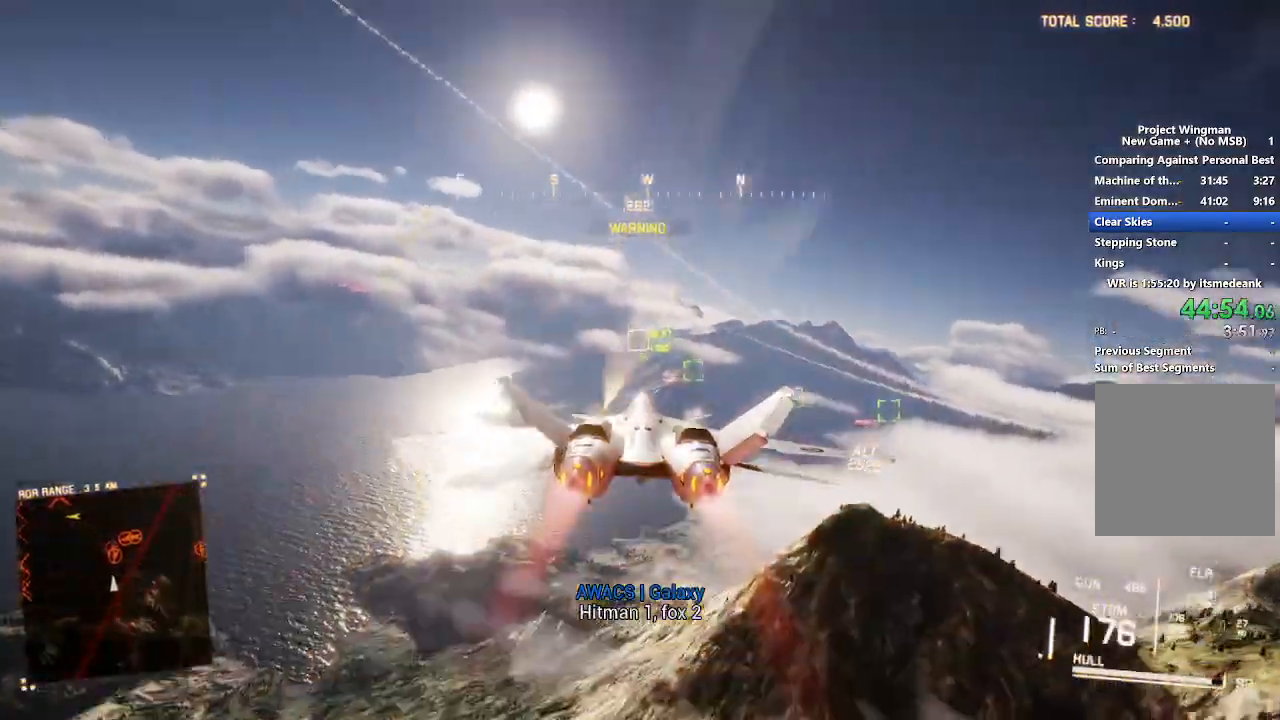
{"buttons": ["R1", "R2"], "left_stick": "down", "right_stick": "center", "events": [[33, "left_stick", "up"], [133, "A", "down"], [183, "left_stick", "right"], [283, "A", "up"], [367, "A", "down"], [367, "left_stick", "center"], [467, "A", "up"], [467, "left_stick", "down"]]}
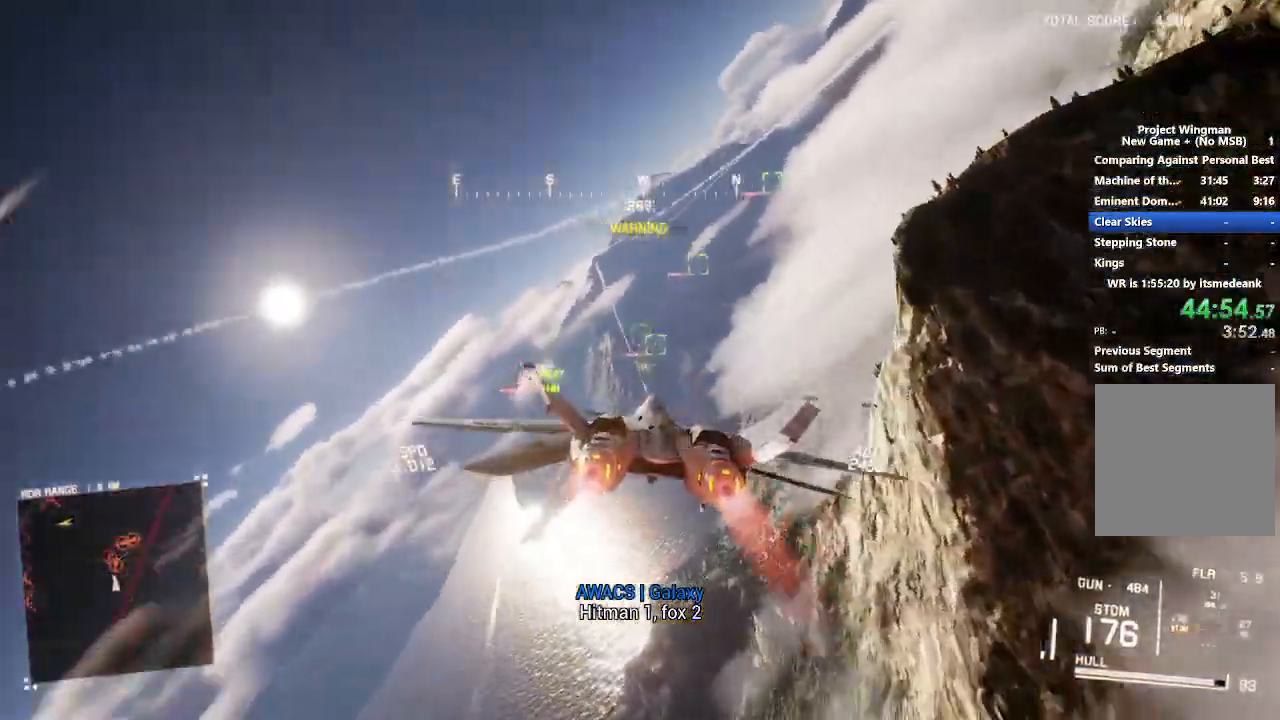
{"buttons": ["A", "L2", "R2"], "left_stick": "up", "right_stick": "center", "events": [[33, "A", "down"], [50, "R1", "up"], [50, "left_stick", "down-left"], [117, "A", "up"], [117, "L2", "down"], [150, "R2", "up"], [183, "A", "down"], [200, "left_stick", "center"], [233, "R2", "down"], [250, "A", "up"], [317, "A", "down"], [400, "A", "up"], [450, "left_stick", "up"], [467, "A", "down"]]}
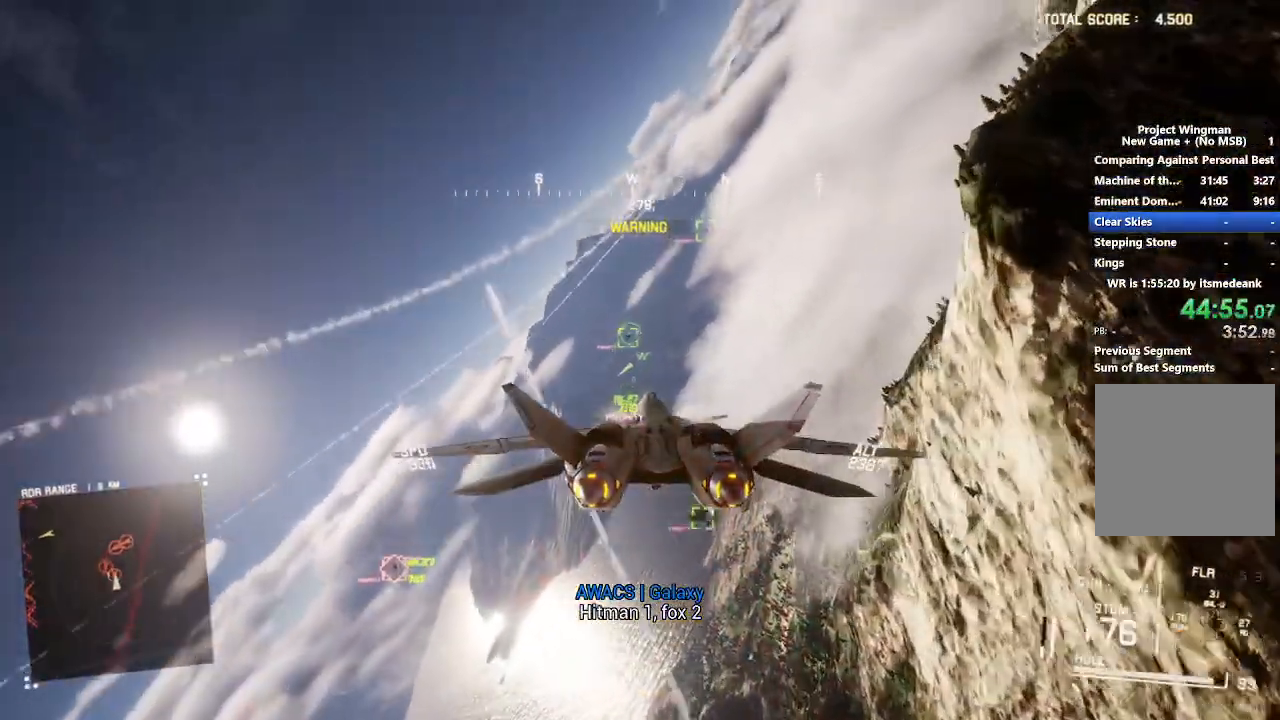
{"buttons": ["L1", "L2"], "left_stick": "down-right", "right_stick": "center", "events": [[17, "left_stick", "up-left"], [33, "A", "up"], [83, "L1", "down"], [183, "R2", "up"], [233, "left_stick", "down-left"], [367, "A", "down"], [450, "A", "up"], [450, "left_stick", "down-right"]]}
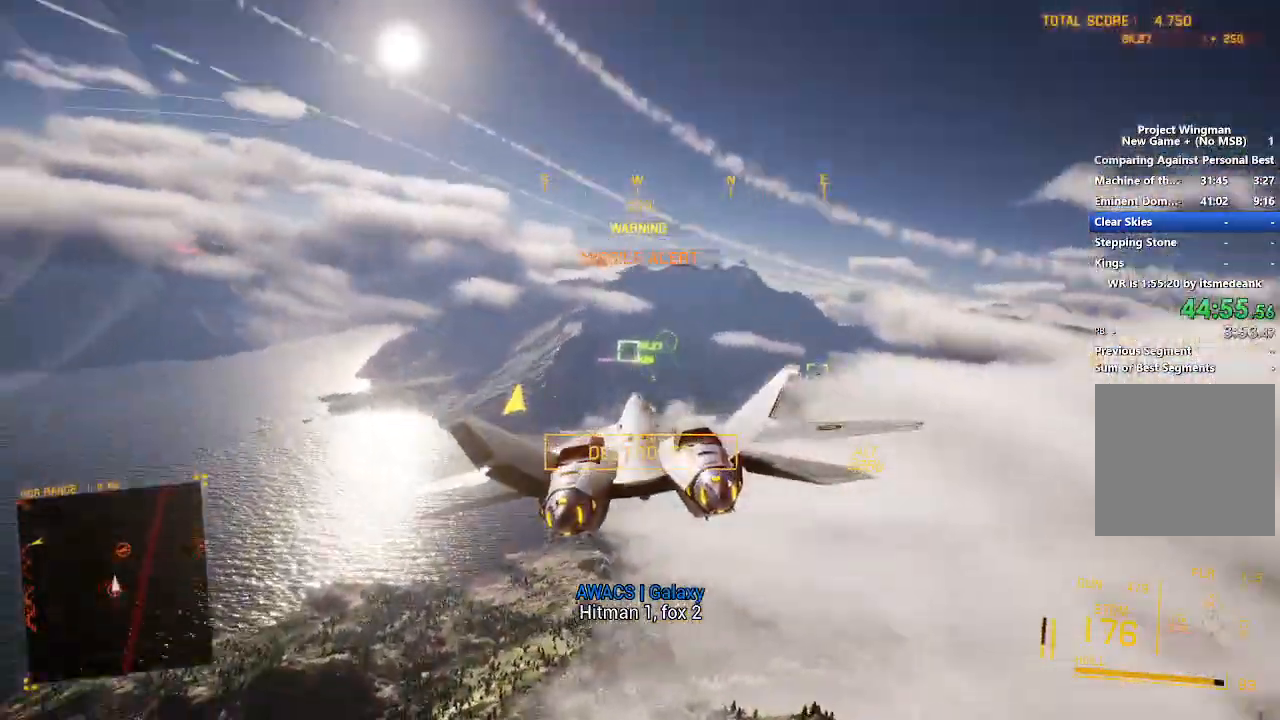
{"buttons": ["L1", "L2"], "left_stick": "down-left", "right_stick": "center", "events": [[50, "A", "down"], [50, "left_stick", "center"], [117, "A", "up"], [200, "A", "down"], [233, "left_stick", "down-left"], [267, "A", "up"], [333, "A", "down"], [400, "A", "up"]]}
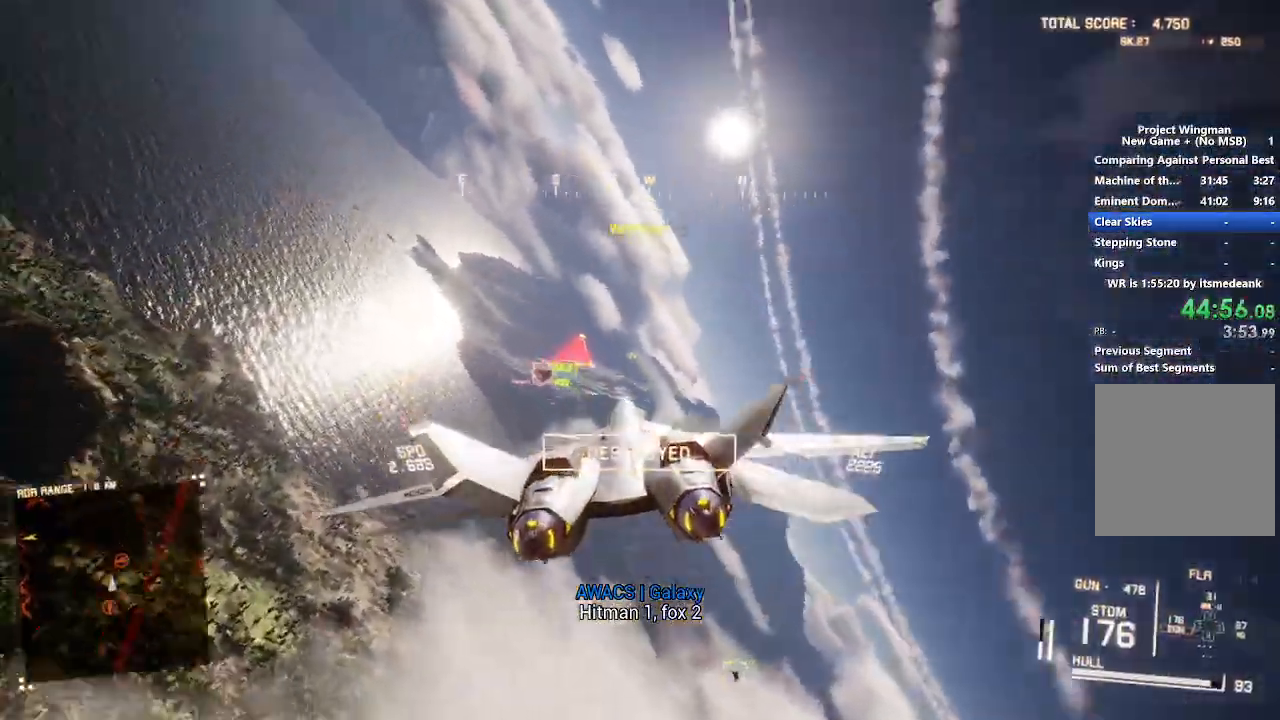
{"buttons": ["L1", "L2"], "left_stick": "down", "right_stick": "up-left", "events": [[83, "left_stick", "down-right"], [350, "right_stick", "up-left"], [433, "left_stick", "down"]]}
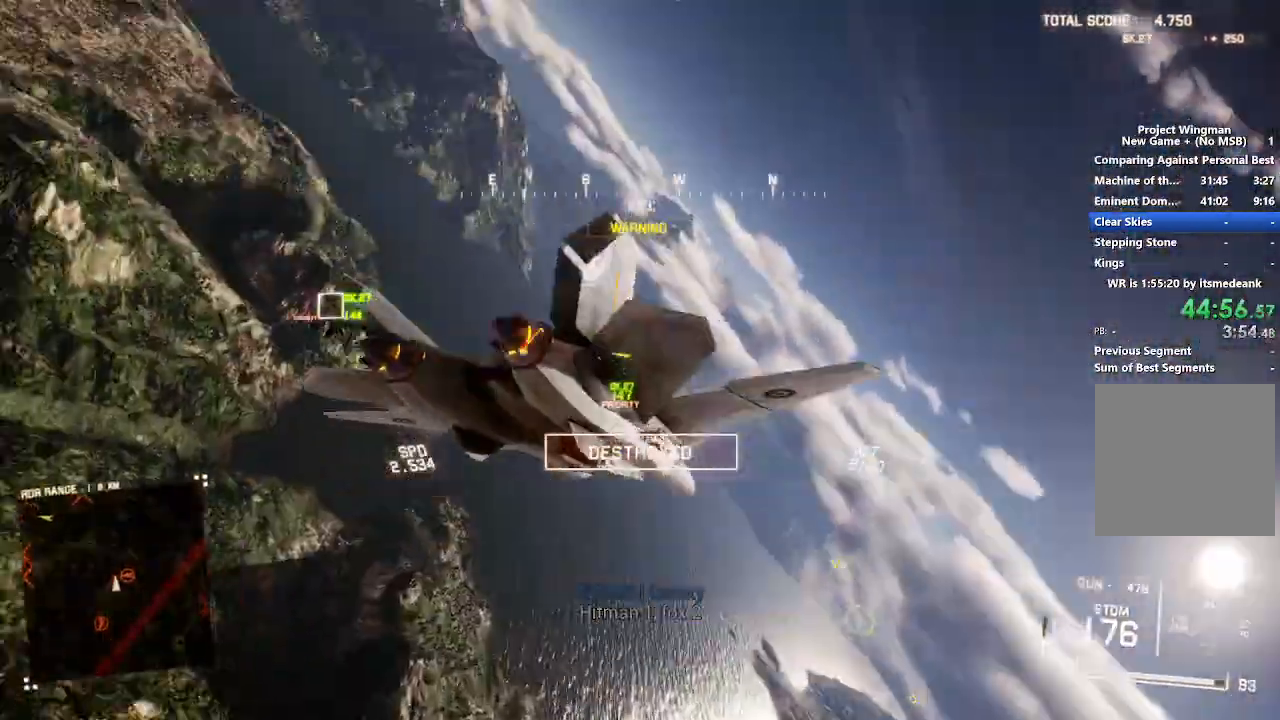
{"buttons": ["L1", "L2"], "left_stick": "down", "right_stick": "up-left", "events": []}
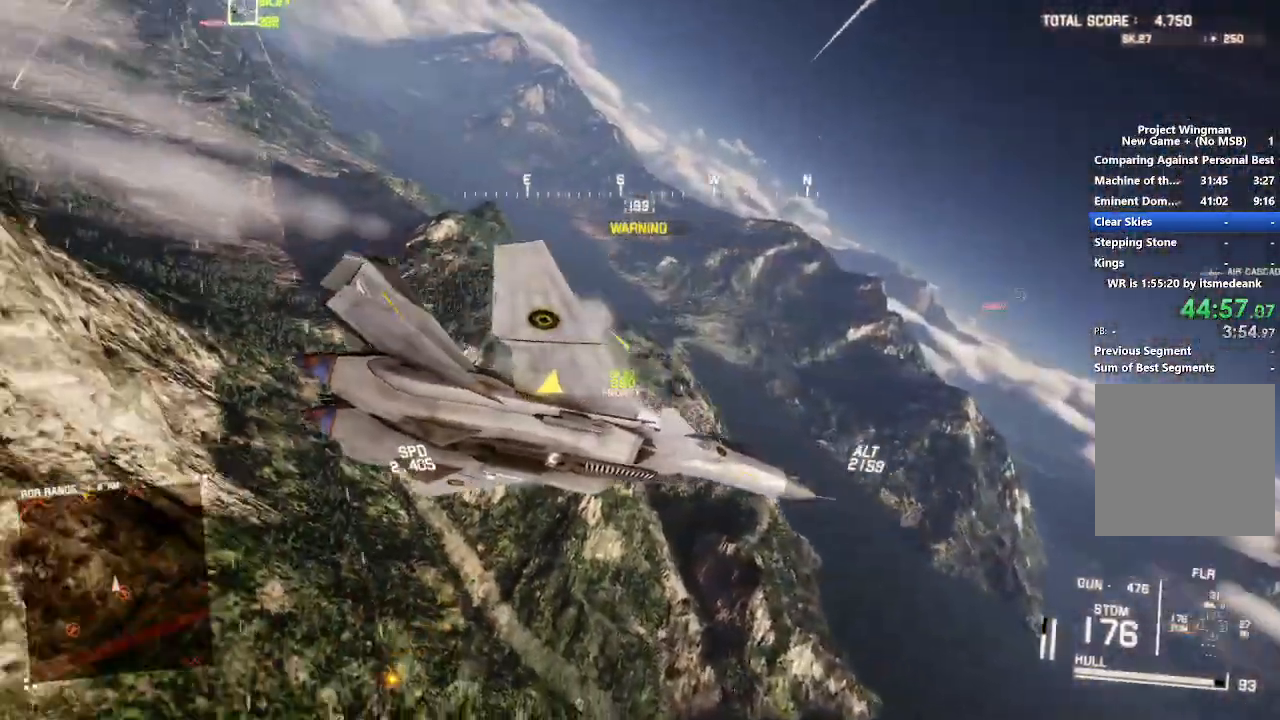
{"buttons": ["L1", "L2"], "left_stick": "down", "right_stick": "up", "events": [[133, "right_stick", "up"]]}
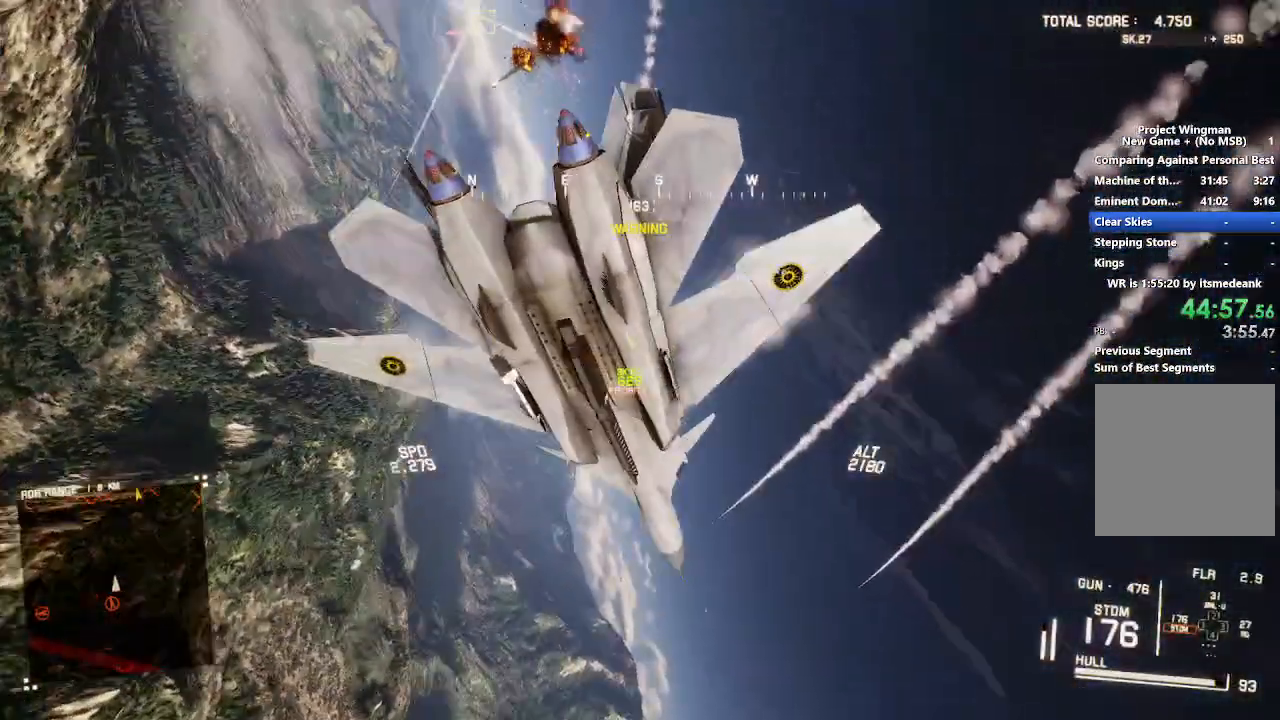
{"buttons": ["L1", "L2"], "left_stick": "down", "right_stick": "up", "events": []}
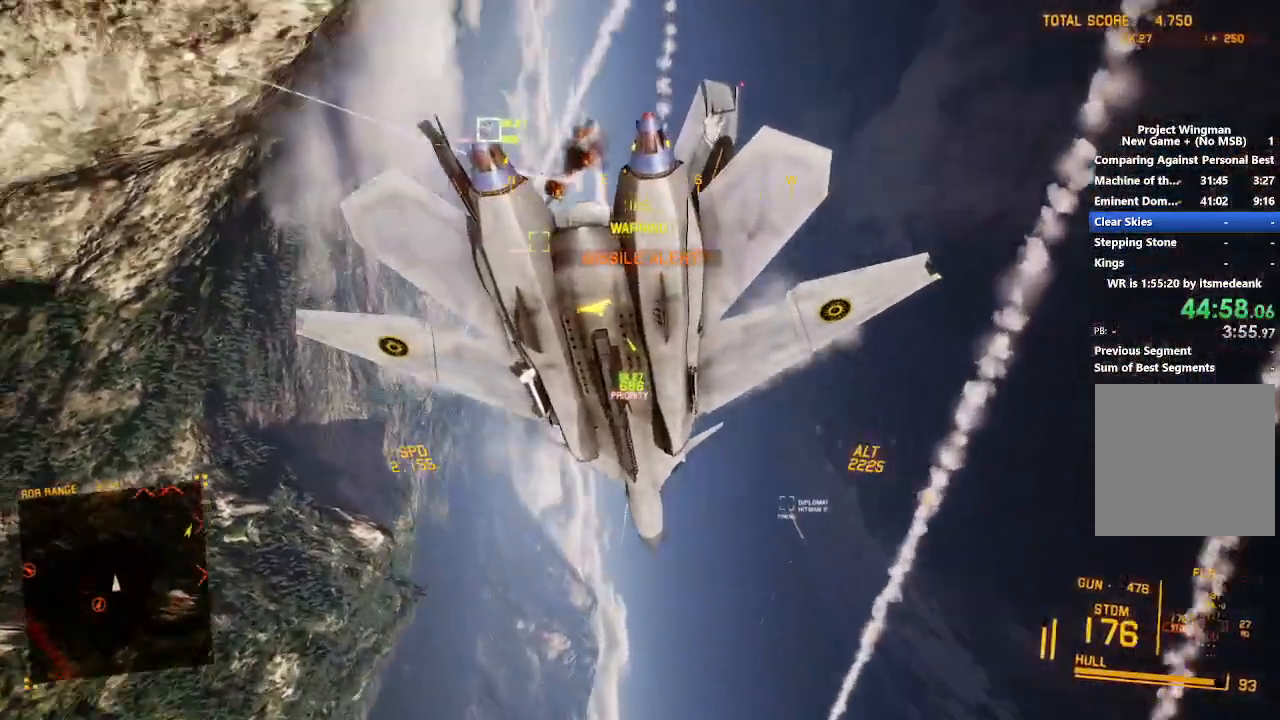
{"buttons": ["L1", "L2"], "left_stick": "down", "right_stick": "center", "events": [[83, "right_stick", "center"]]}
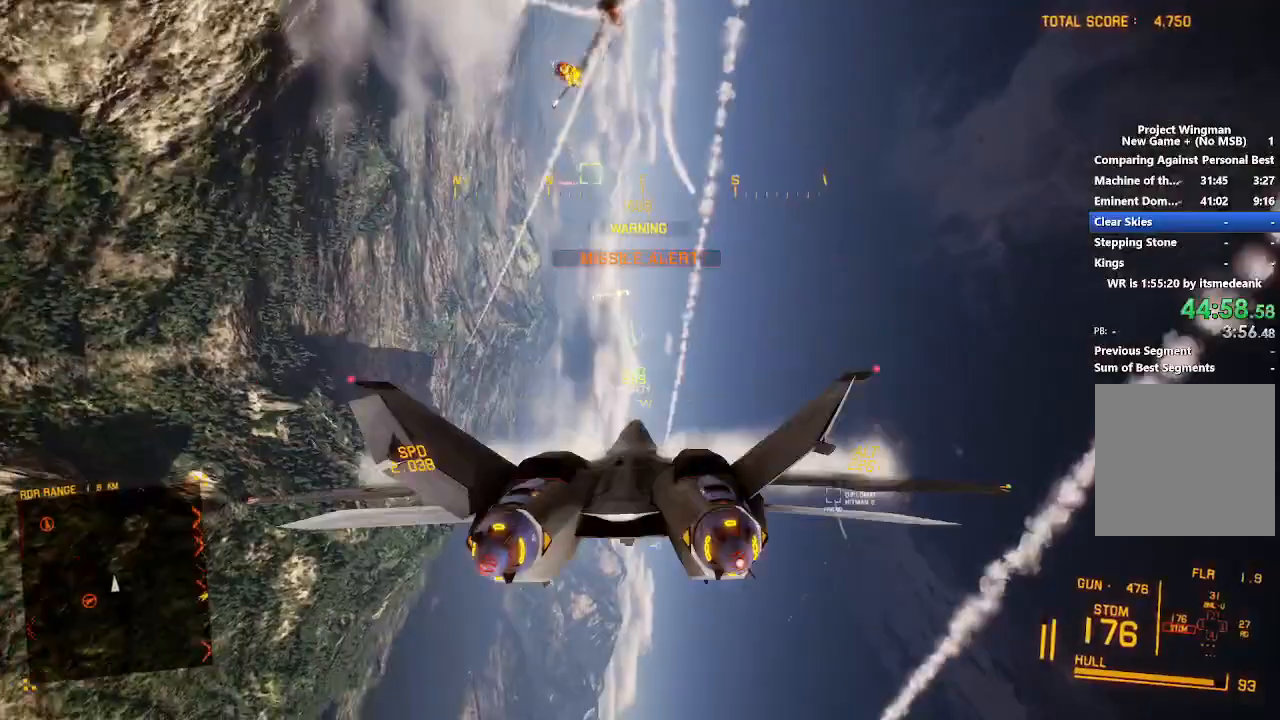
{"buttons": ["L1", "L2", "R1"], "left_stick": "down-right", "right_stick": "center", "events": [[33, "left_stick", "down-left"], [200, "R1", "down"], [217, "left_stick", "down-right"]]}
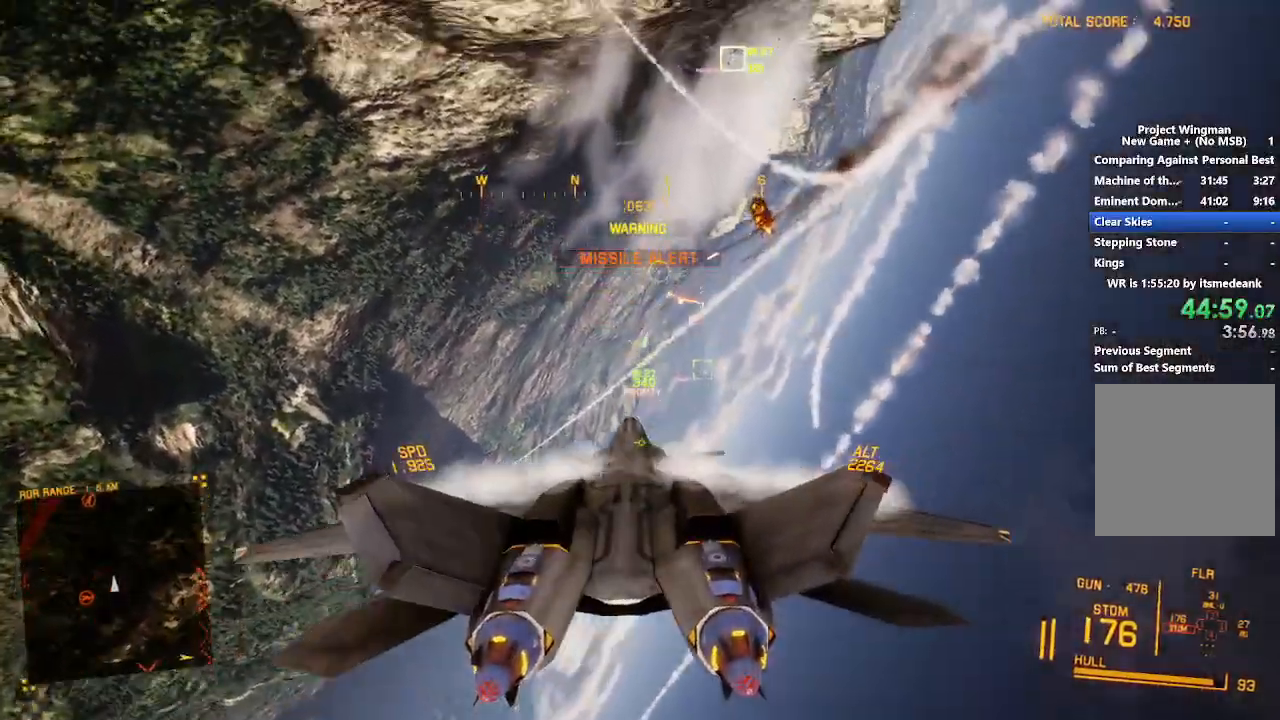
{"buttons": ["L2", "R1"], "left_stick": "down-right", "right_stick": "center", "events": [[183, "L3", "down"], [250, "L3", "up"], [400, "L1", "up"]]}
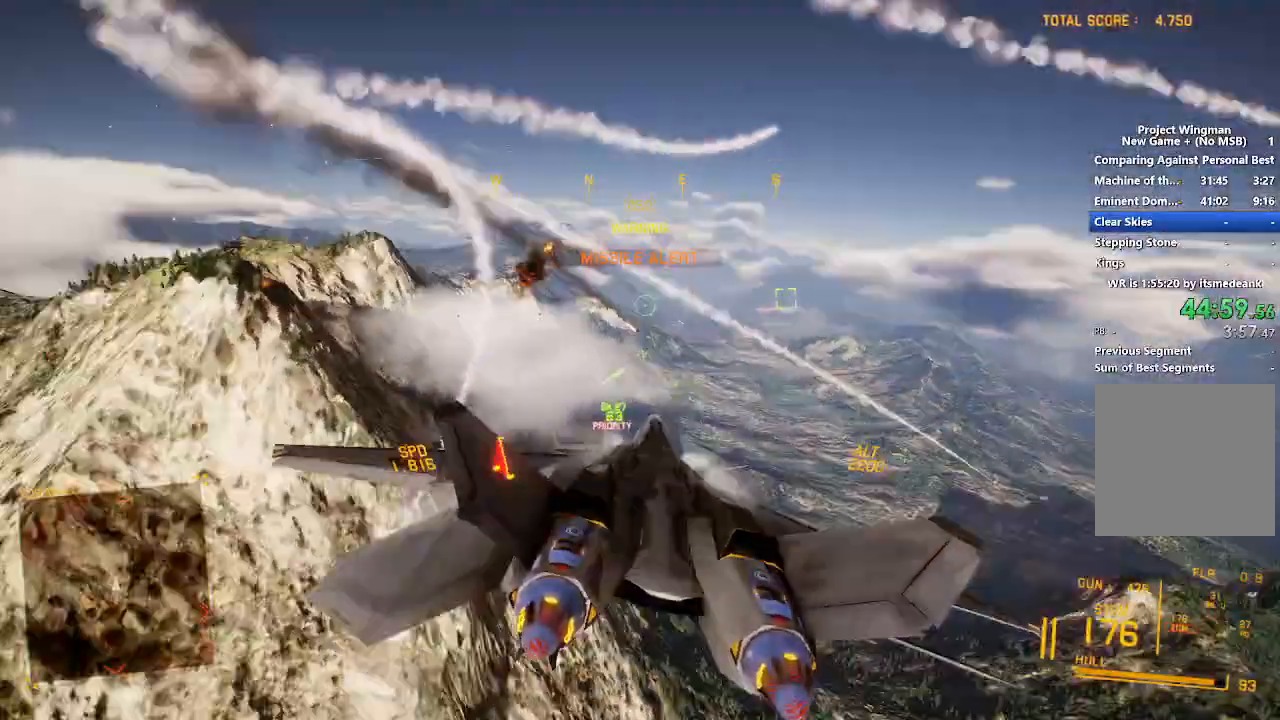
{"buttons": ["R2"], "left_stick": "center", "right_stick": "center", "events": [[83, "R1", "up"], [150, "left_stick", "down-left"], [283, "R2", "down"], [283, "left_stick", "center"], [300, "L2", "up"], [300, "Y", "down"], [383, "Y", "up"]]}
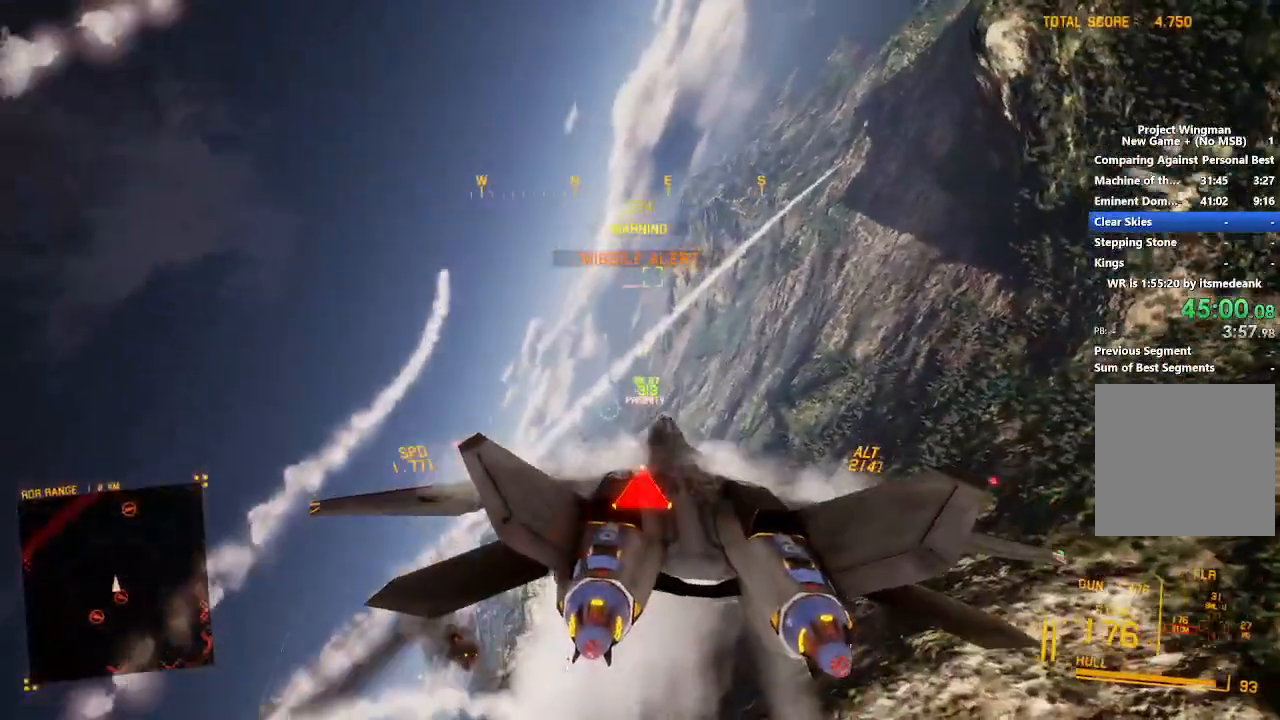
{"buttons": ["L2", "R1", "R2"], "left_stick": "down-right", "right_stick": "center", "events": [[117, "Y", "down"], [133, "left_stick", "down"], [200, "Y", "up"], [267, "R1", "down"], [350, "left_stick", "center"], [433, "left_stick", "down"], [450, "L2", "down"], [500, "left_stick", "down-right"]]}
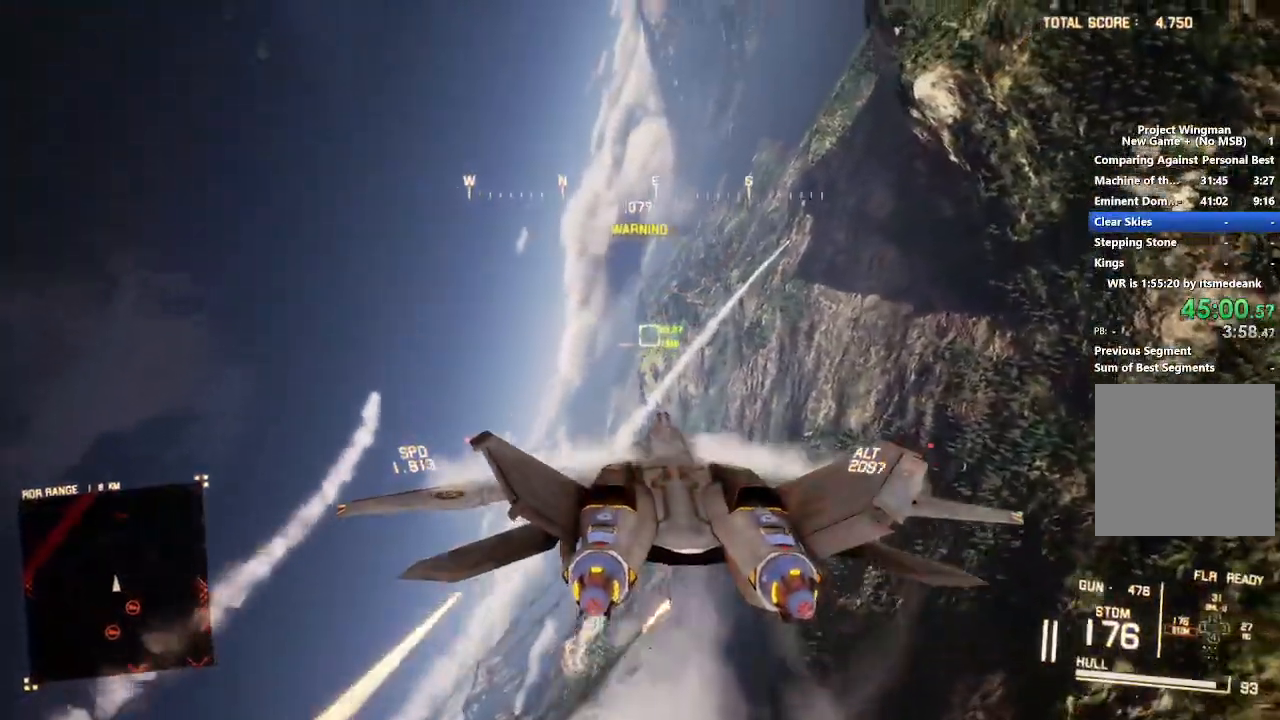
{"buttons": ["R2"], "left_stick": "center", "right_stick": "center", "events": [[67, "R1", "up"], [183, "left_stick", "center"], [383, "B", "down"], [467, "B", "up"], [500, "L2", "up"]]}
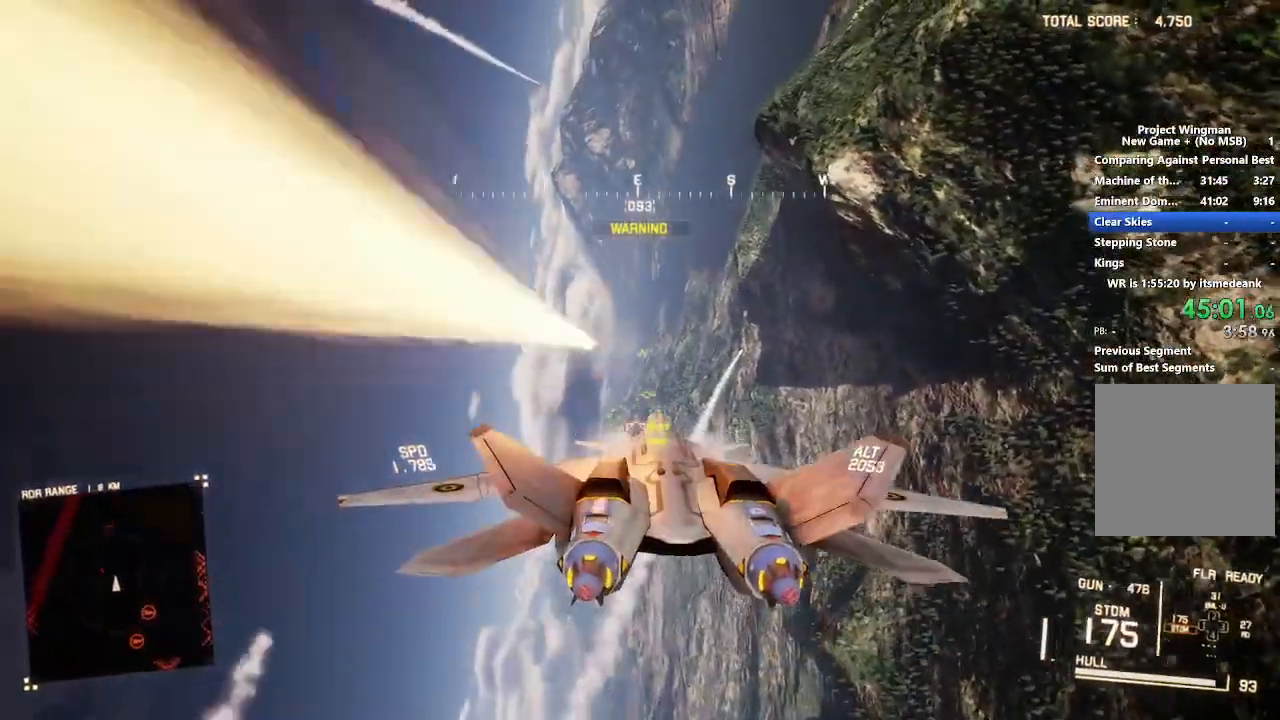
{"buttons": ["R2"], "left_stick": "down", "right_stick": "center", "events": [[17, "left_stick", "up"], [67, "L1", "down"], [283, "left_stick", "center"], [350, "A", "down"], [367, "R1", "down"], [400, "left_stick", "down"], [433, "A", "up"], [450, "L1", "up"], [450, "R1", "up"]]}
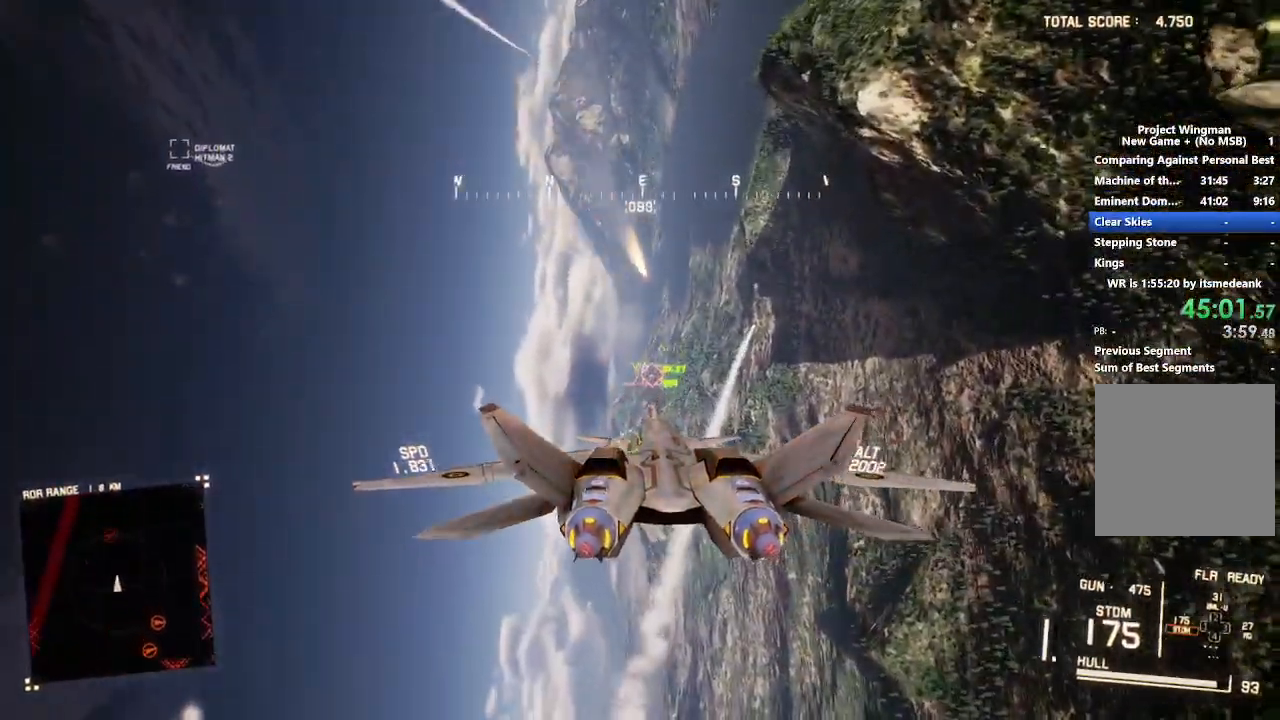
{"buttons": ["R1", "R2"], "left_stick": "down", "right_stick": "center", "events": [[133, "R1", "down"], [217, "left_stick", "center"], [383, "A", "down"], [450, "A", "up"], [483, "left_stick", "down"]]}
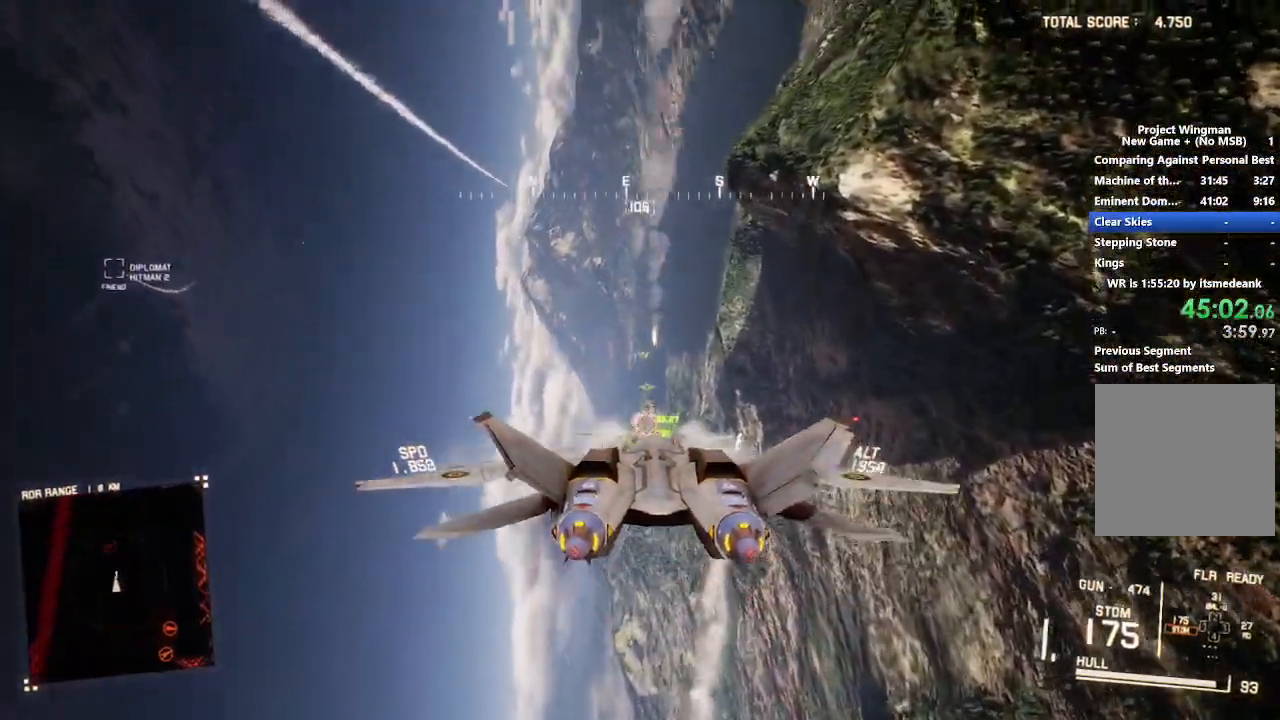
{"buttons": ["L2", "R2"], "left_stick": "down", "right_stick": "center", "events": [[50, "R1", "up"], [67, "A", "down"], [83, "left_stick", "center"], [133, "A", "up"], [217, "A", "down"], [283, "A", "up"], [350, "A", "down"], [400, "left_stick", "down"], [450, "A", "up"], [500, "L2", "down"]]}
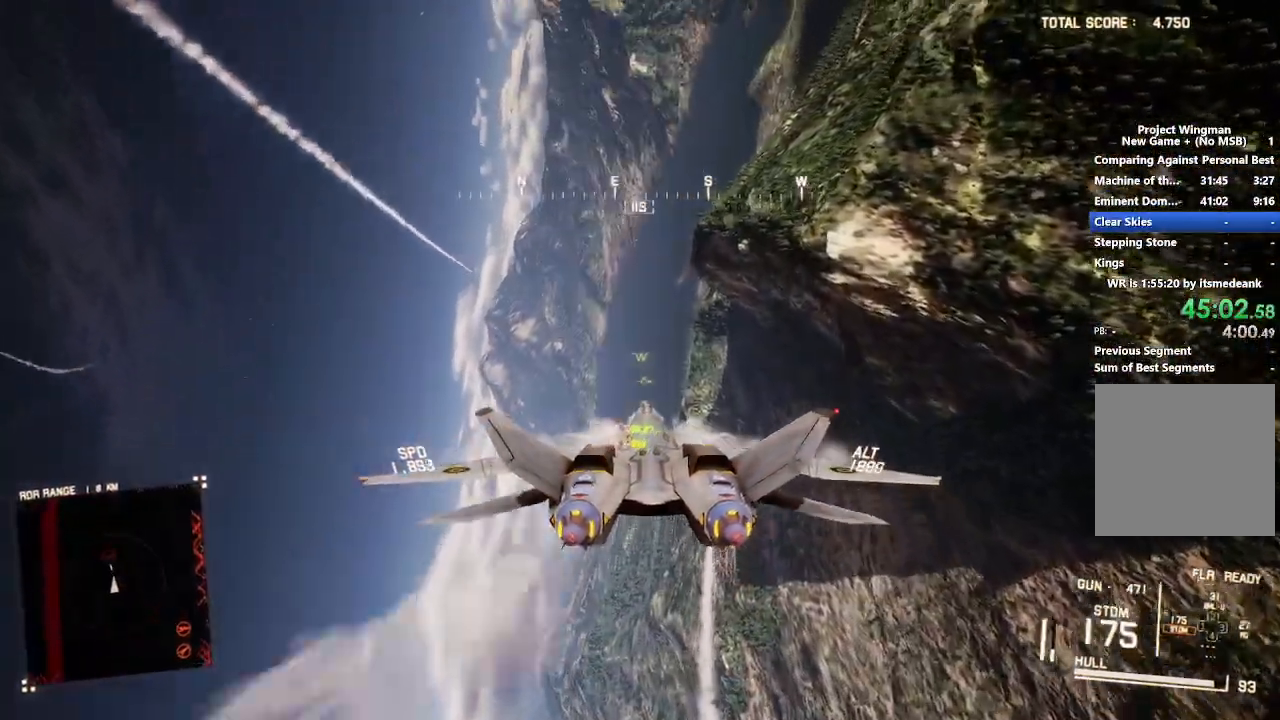
{"buttons": ["L2", "R2"], "left_stick": "down-right", "right_stick": "center", "events": [[483, "left_stick", "down-right"]]}
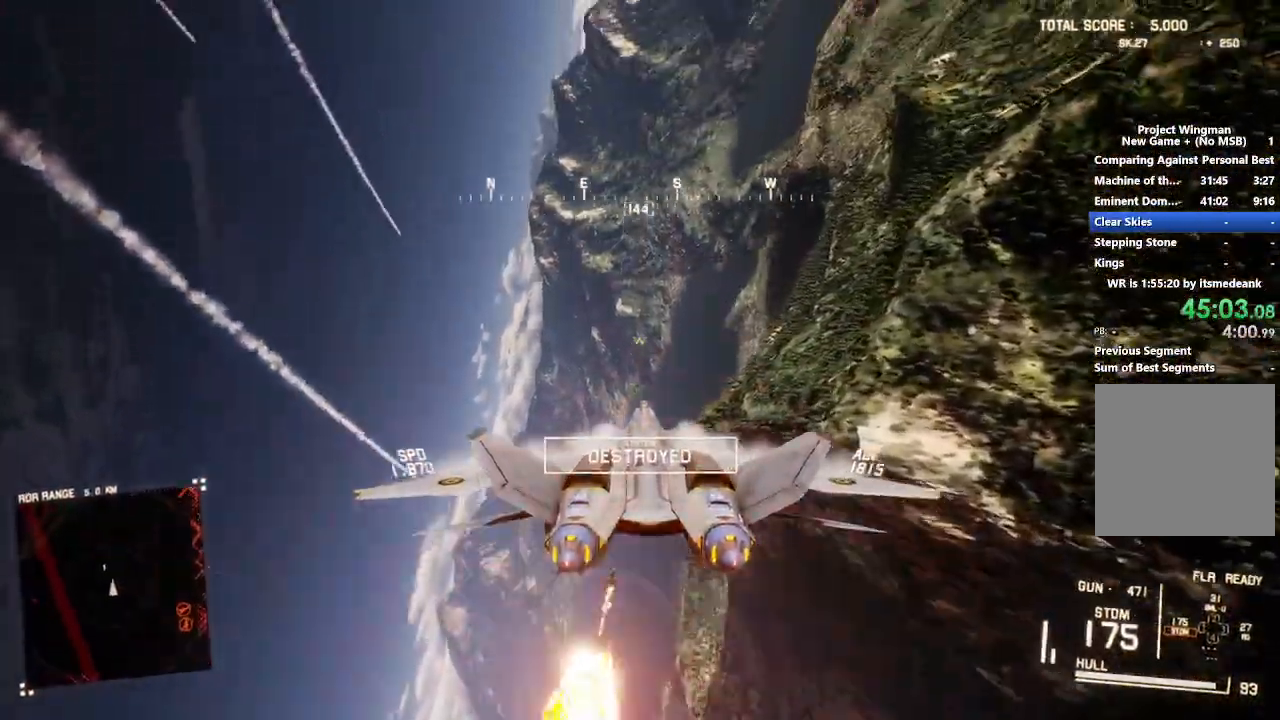
{"buttons": ["L2", "R2"], "left_stick": "down", "right_stick": "up", "events": [[83, "right_stick", "up"], [117, "left_stick", "down"]]}
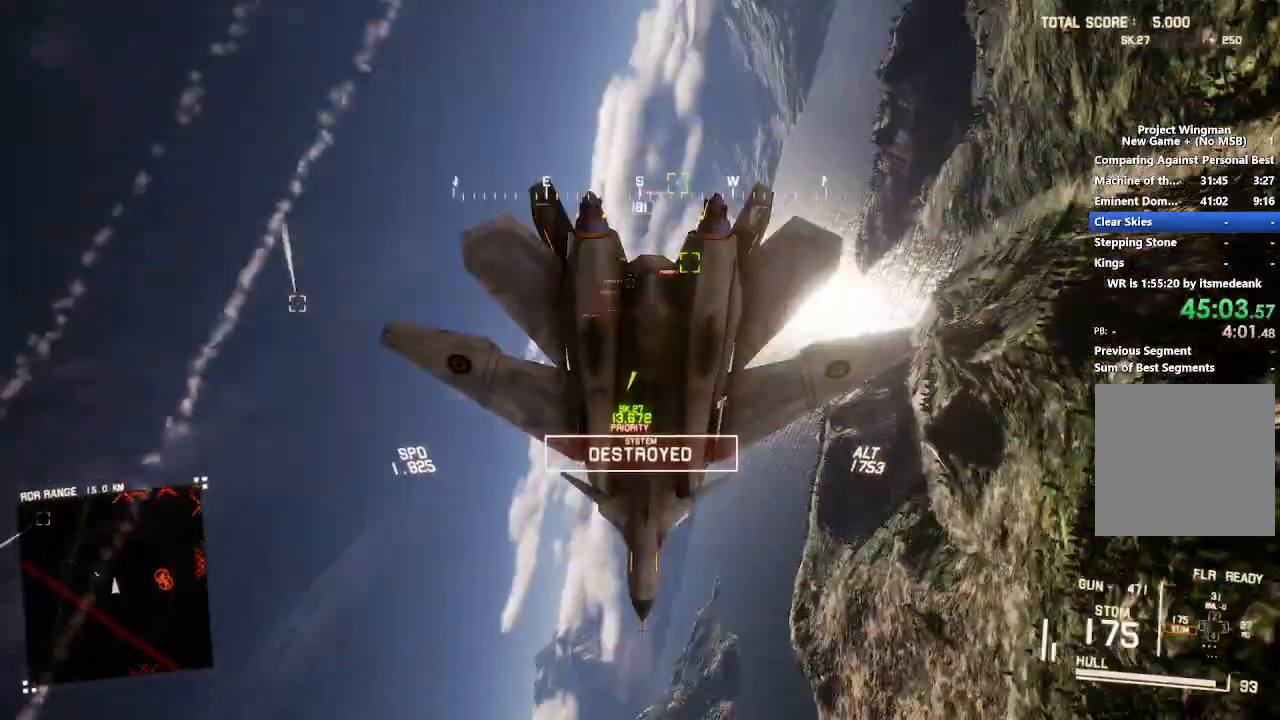
{"buttons": ["R2"], "left_stick": "down", "right_stick": "center", "events": [[117, "L2", "up"], [483, "right_stick", "center"]]}
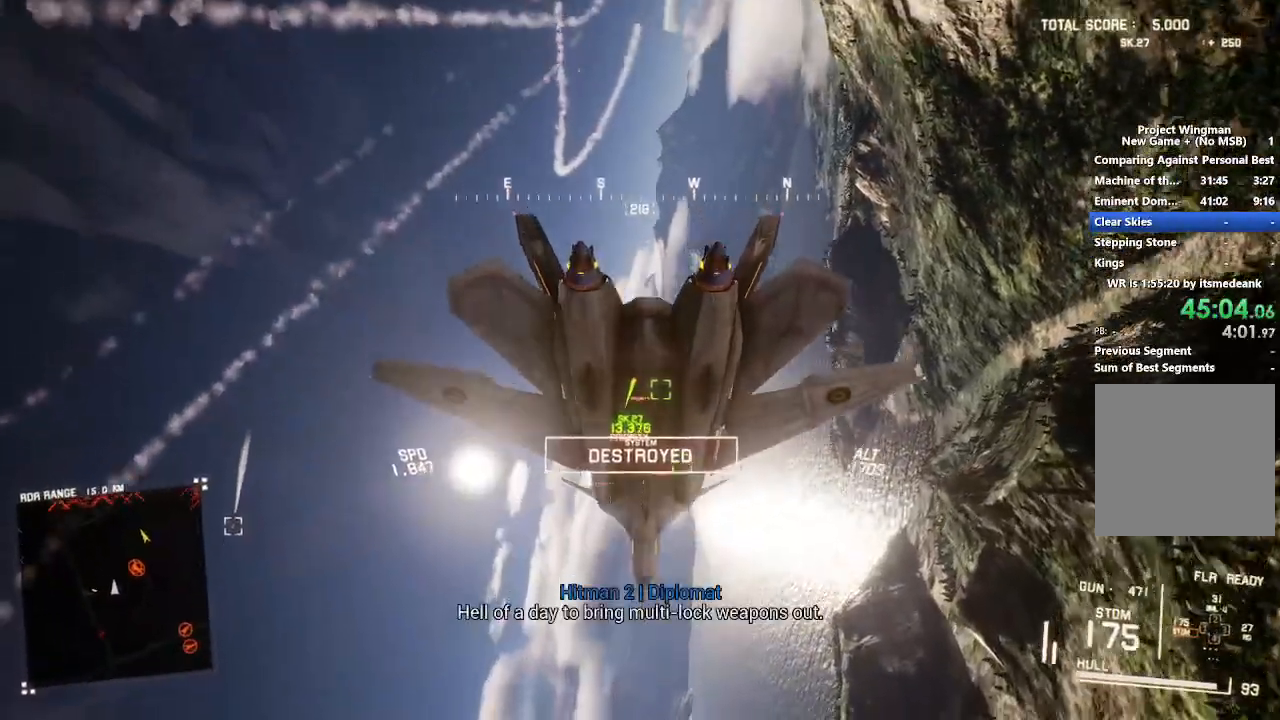
{"buttons": ["R1", "R2"], "left_stick": "center", "right_stick": "center", "events": [[167, "R1", "down"], [217, "left_stick", "center"], [350, "Y", "down"], [433, "Y", "up"]]}
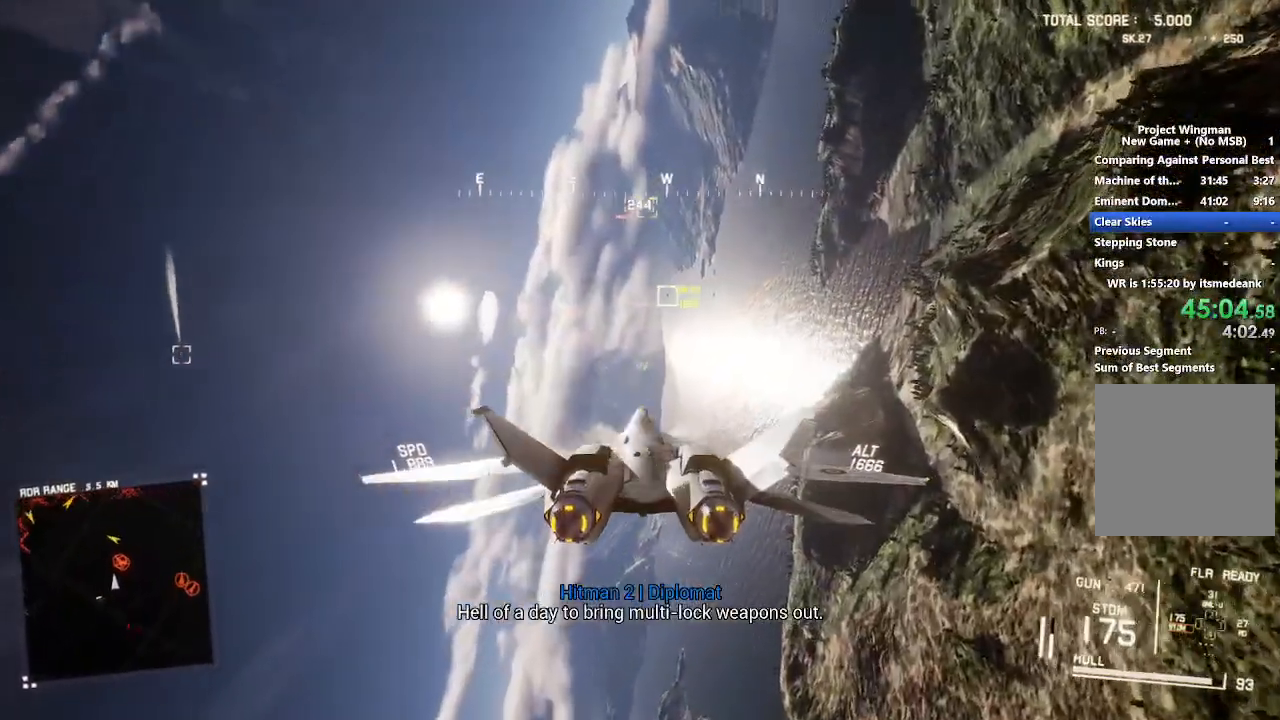
{"buttons": ["L1", "R2"], "left_stick": "down-left", "right_stick": "center", "events": [[117, "left_stick", "down-left"], [183, "R1", "up"], [250, "left_stick", "center"], [467, "left_stick", "down-left"], [500, "L1", "down"]]}
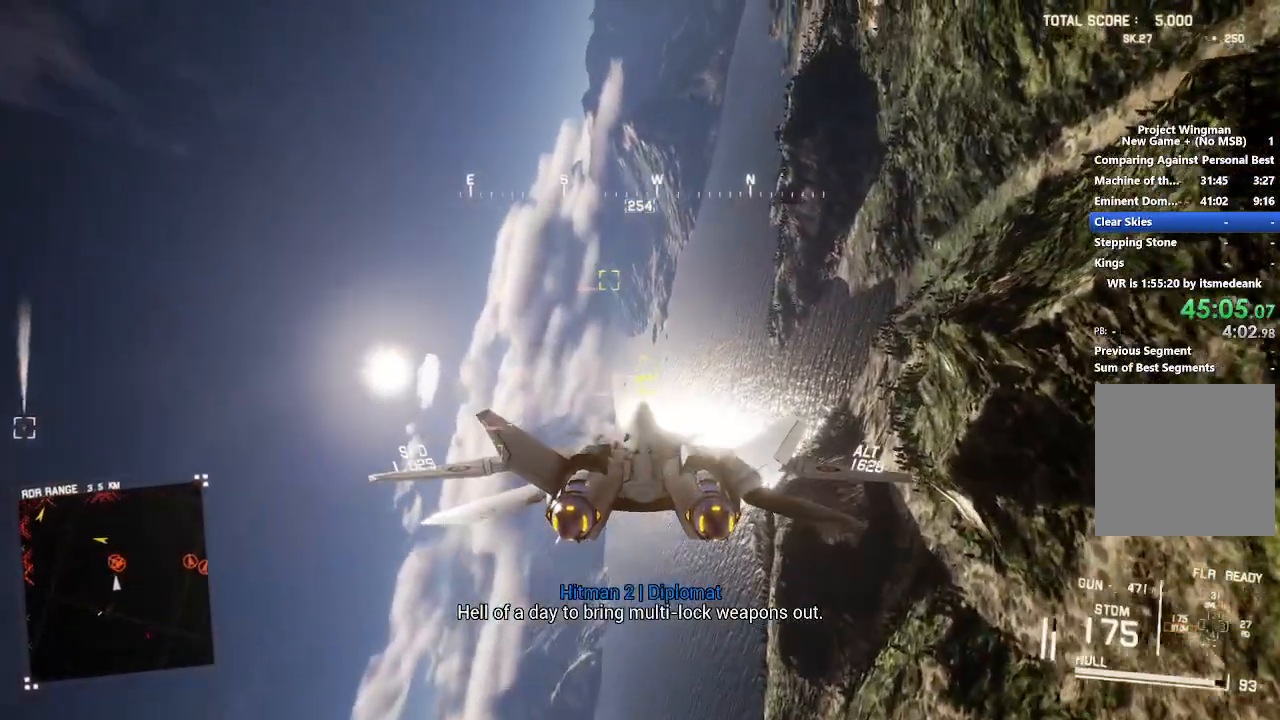
{"buttons": ["L1", "R2"], "left_stick": "left", "right_stick": "center", "events": [[133, "left_stick", "center"], [333, "left_stick", "left"]]}
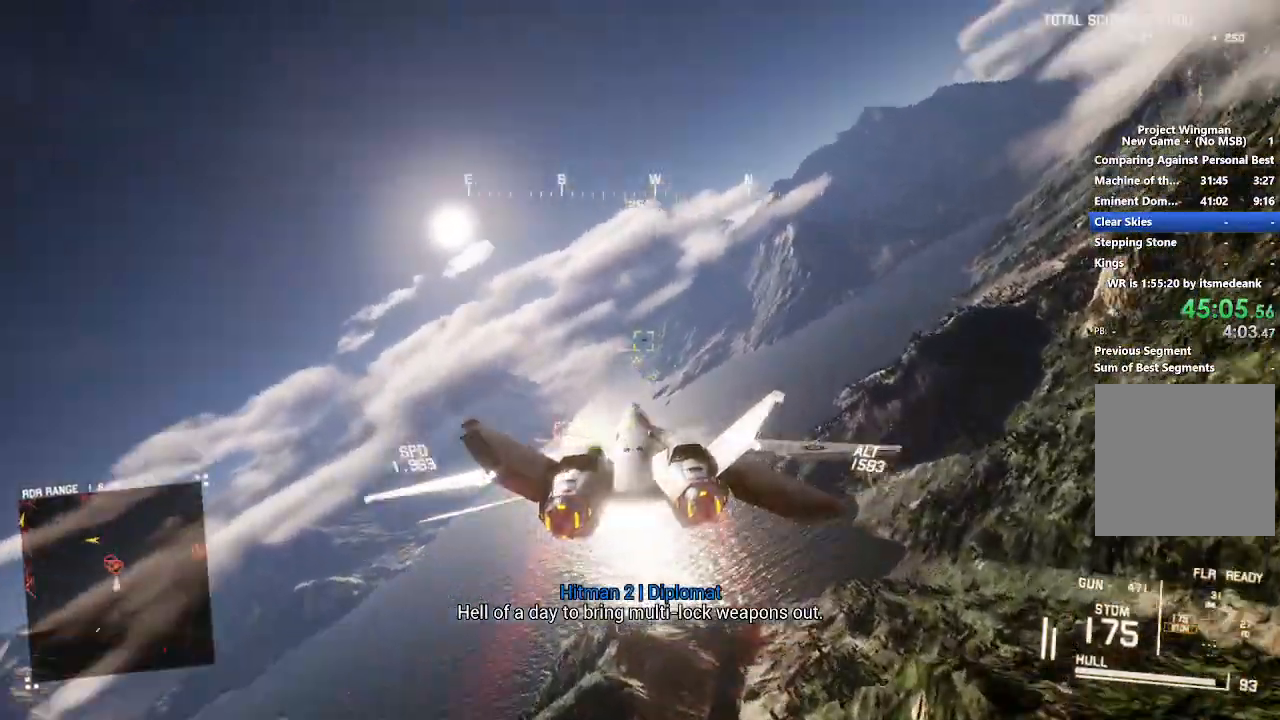
{"buttons": ["L2"], "left_stick": "down", "right_stick": "center", "events": [[33, "Y", "down"], [83, "left_stick", "down-left"], [117, "Y", "up"], [200, "left_stick", "center"], [367, "L2", "down"], [400, "R2", "up"], [400, "left_stick", "down"], [450, "L1", "up"]]}
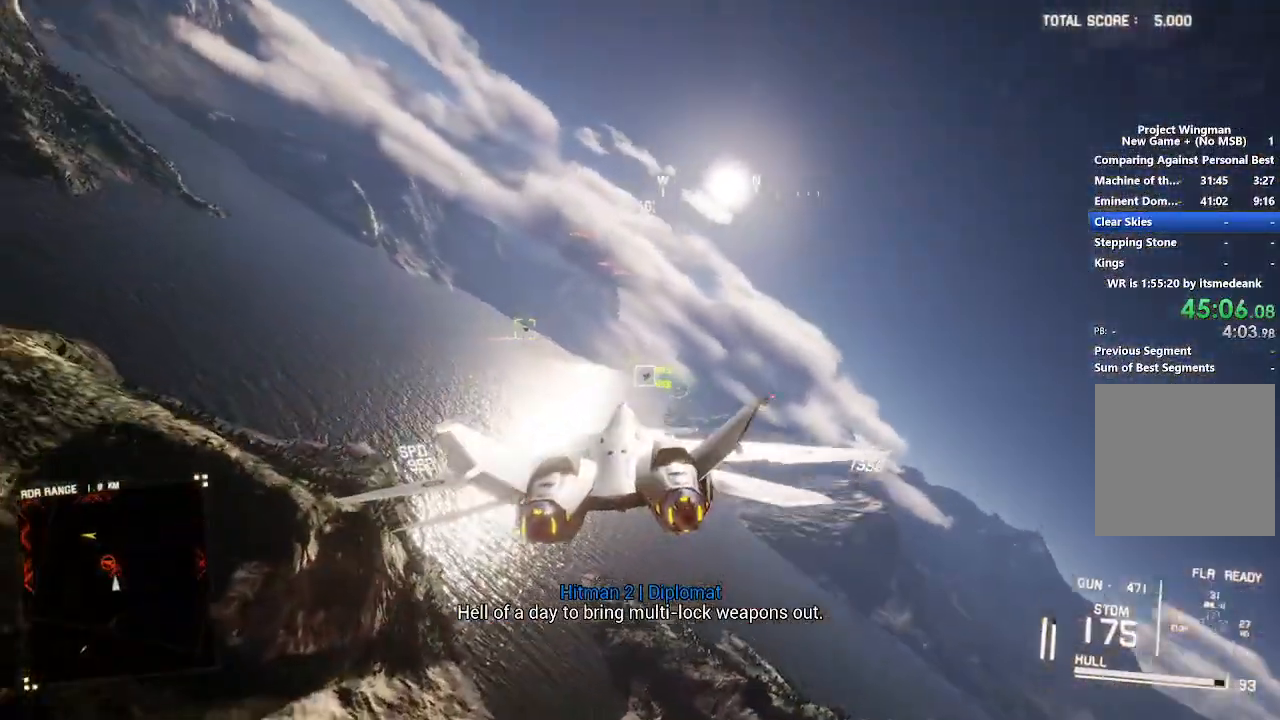
{"buttons": ["L1", "L2"], "left_stick": "down-left", "right_stick": "center", "events": [[133, "L1", "down"], [150, "left_stick", "center"], [317, "left_stick", "left"], [483, "left_stick", "down-left"]]}